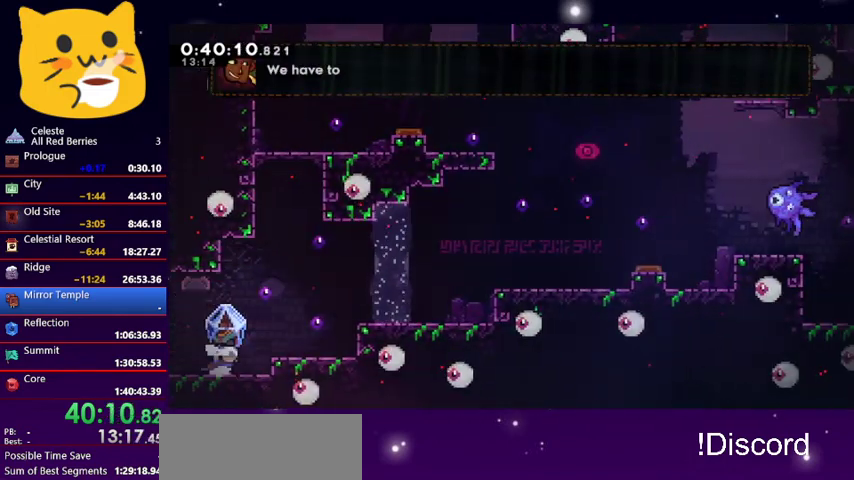
Gameplay with keyboard; each line is a JSON object with the keys held at the frame after it. "events" lists presses ("down") and releases ("up") of "dash", "demo", "down", "grab", "jump1", "jump2", "left", "pause", "right" and "up" between this image and that frame as [ms after this image, input, new state], when the widget could be followed in between. No other keys are recorded. Mouse input is not recorded. Key names are as the overlay labels them; some are game actions (e.g. jump) rather than physical keys.
{"keys": ["grab", "right"], "events": [[33, "jump1", "down"], [400, "jump1", "up"]]}
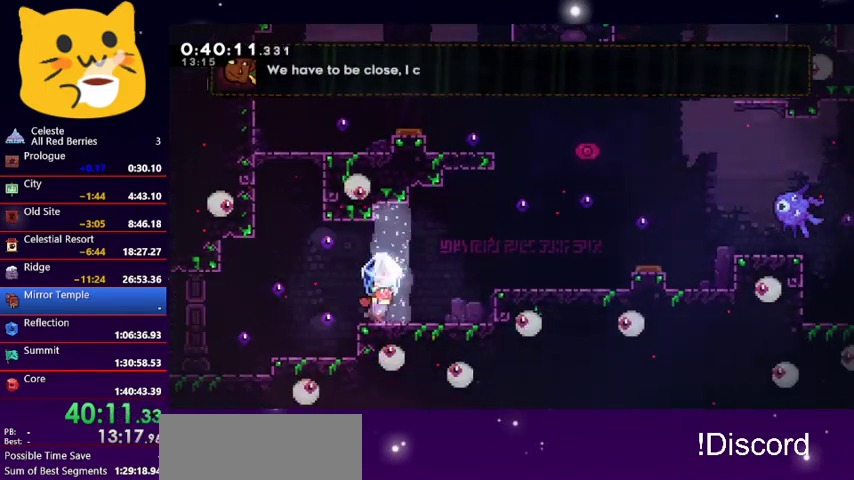
{"keys": ["grab", "jump1", "right"], "events": [[167, "jump1", "down"]]}
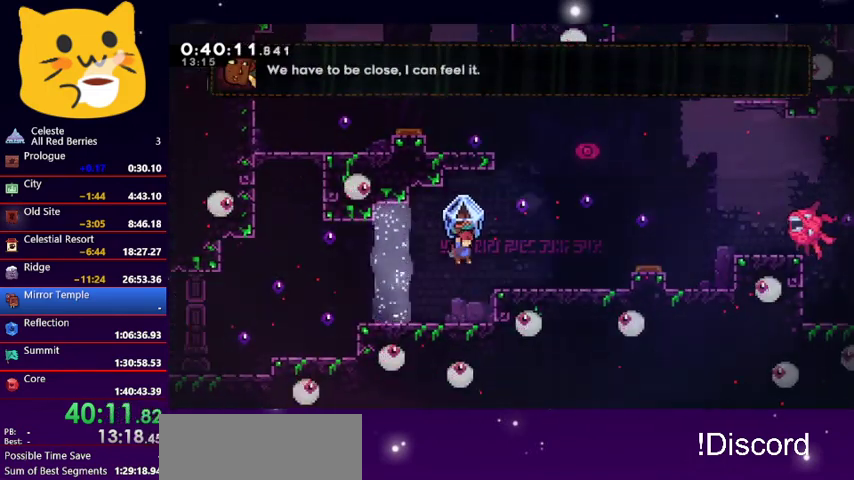
{"keys": ["grab"], "events": [[200, "jump1", "up"], [333, "right", "up"]]}
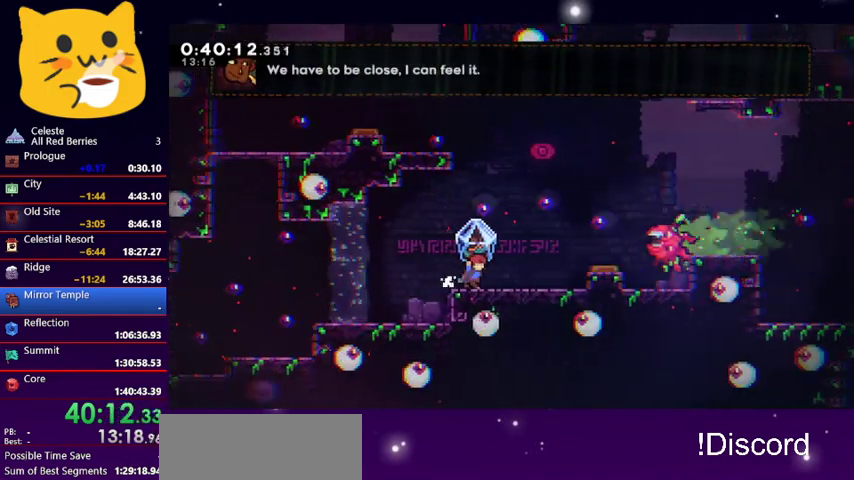
{"keys": ["grab", "right"], "events": [[33, "jump1", "down"], [33, "right", "down"], [167, "jump1", "up"]]}
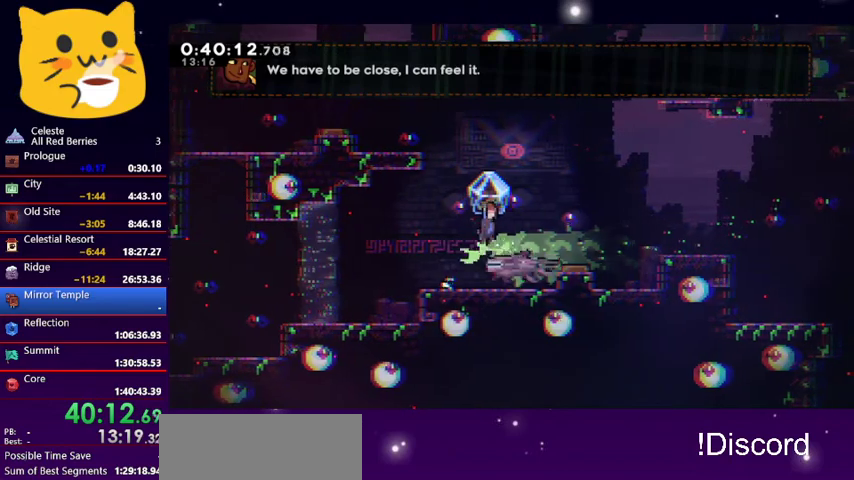
{"keys": ["grab", "right"], "events": []}
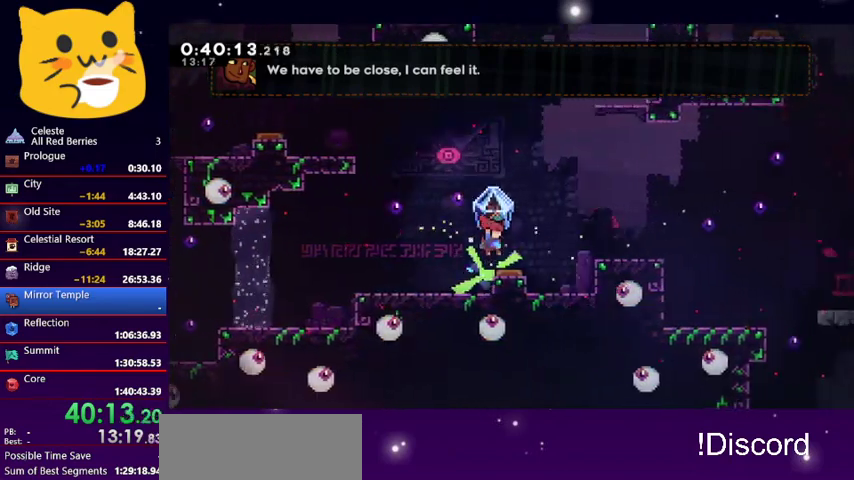
{"keys": ["grab", "right"], "events": []}
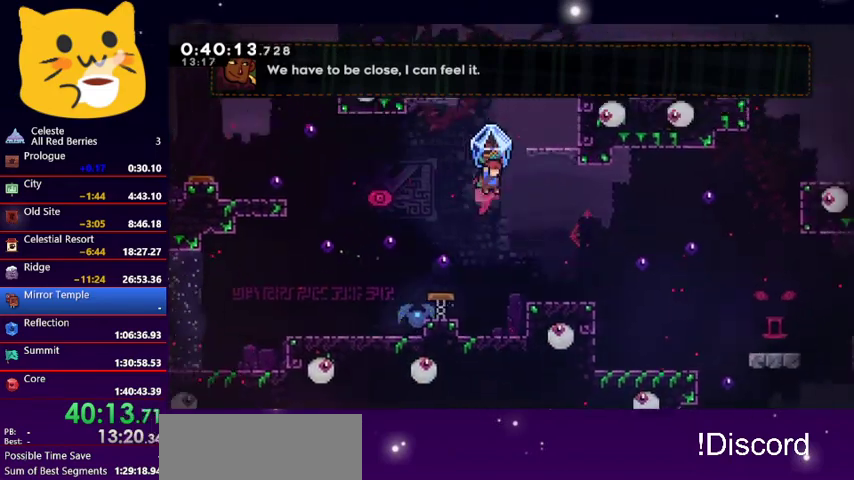
{"keys": ["grab", "right"], "events": []}
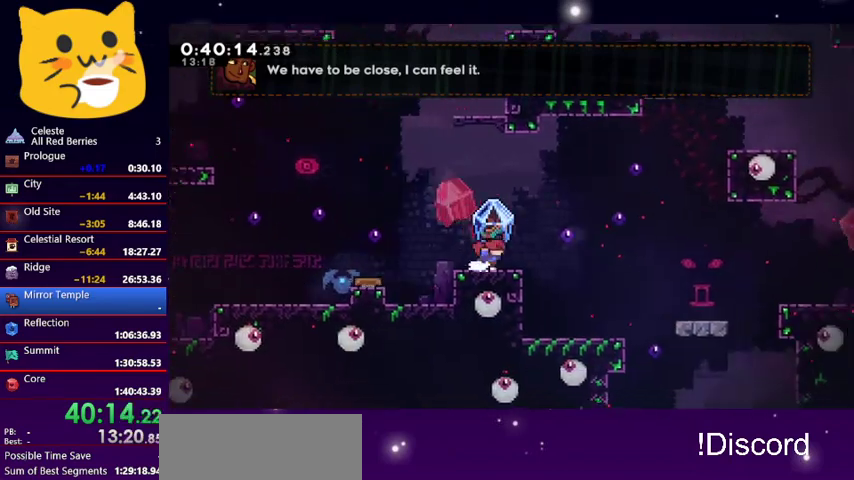
{"keys": ["grab", "right"], "events": []}
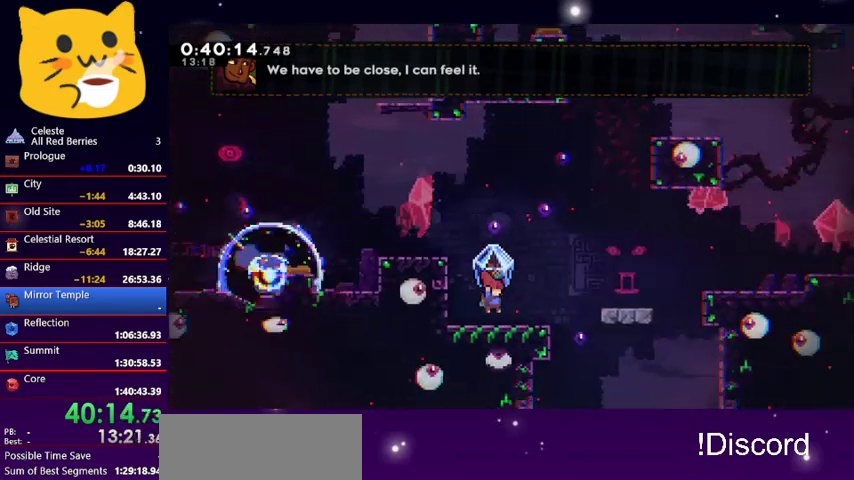
{"keys": ["grab", "right"], "events": [[333, "jump1", "down"], [467, "jump1", "up"]]}
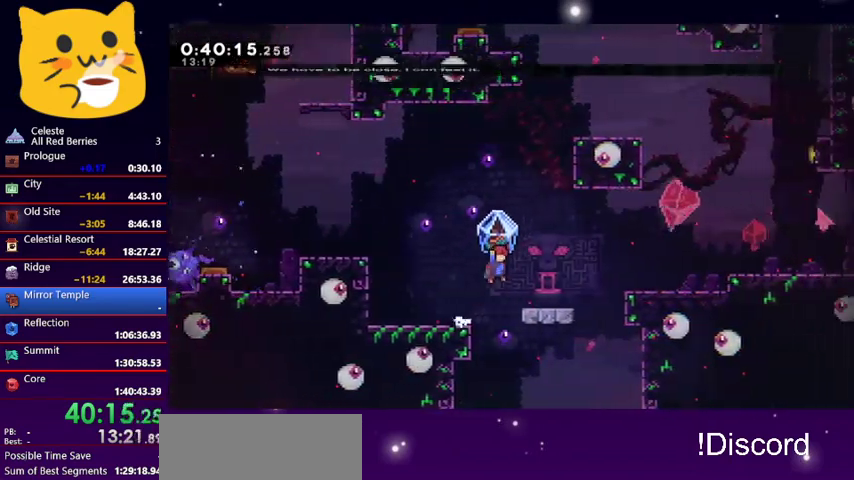
{"keys": ["grab", "jump1", "right"], "events": [[433, "jump1", "down"]]}
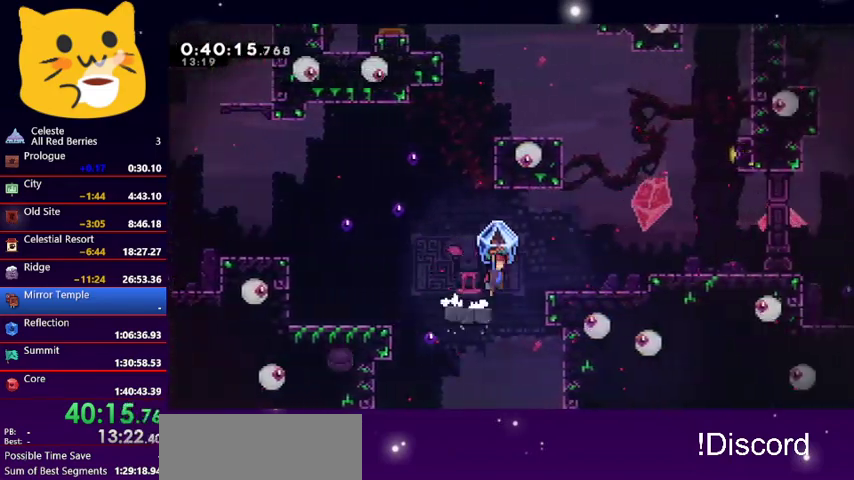
{"keys": ["grab", "right"], "events": [[233, "jump1", "up"]]}
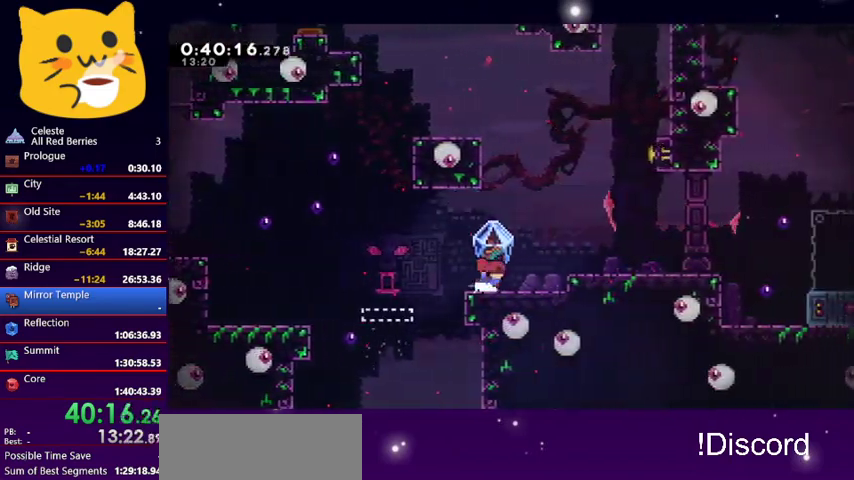
{"keys": ["right"], "events": [[67, "jump1", "down"], [333, "grab", "up"], [333, "jump1", "up"]]}
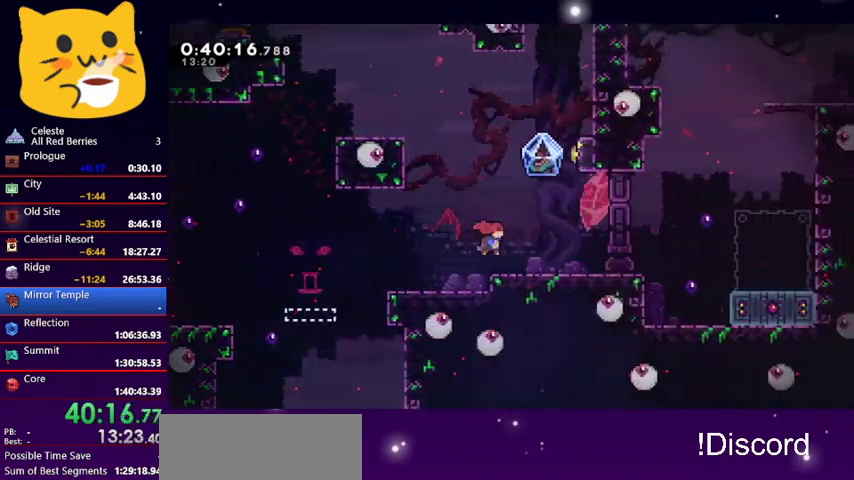
{"keys": ["grab", "right"], "events": [[200, "grab", "down"], [267, "right", "up"], [500, "right", "down"]]}
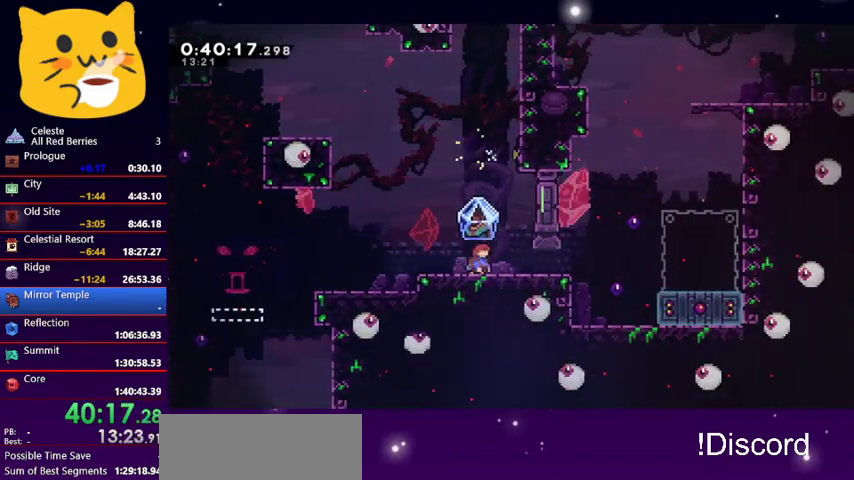
{"keys": [], "events": [[333, "grab", "up"], [367, "right", "up"]]}
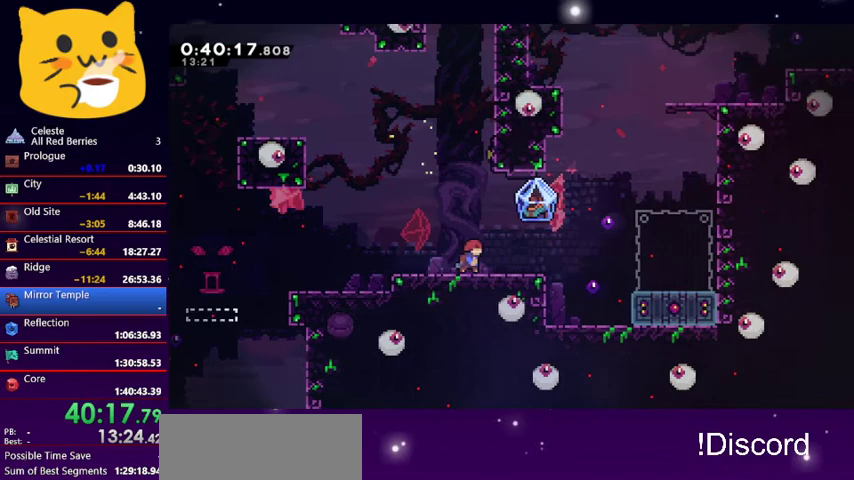
{"keys": ["jump1", "right"], "events": [[67, "right", "down"], [433, "jump1", "down"]]}
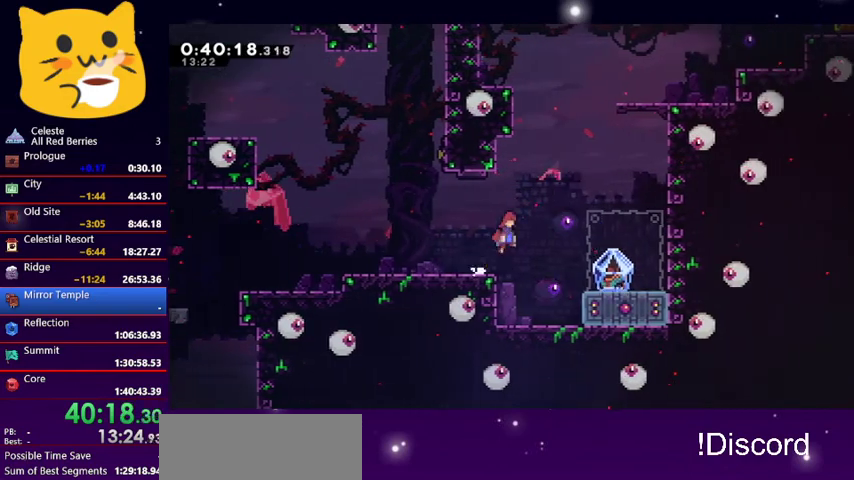
{"keys": ["down", "right"], "events": [[400, "jump1", "up"], [500, "down", "down"]]}
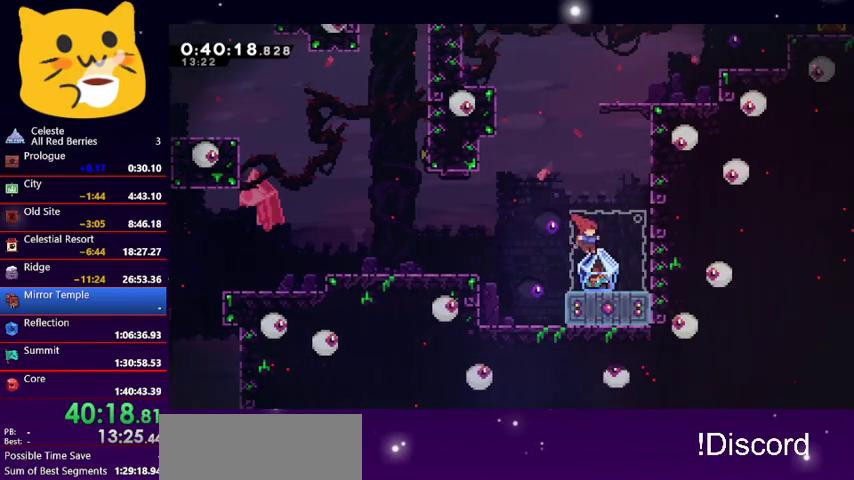
{"keys": ["up"], "events": [[33, "right", "up"], [100, "dash", "down"], [233, "dash", "up"], [267, "down", "up"], [367, "up", "down"]]}
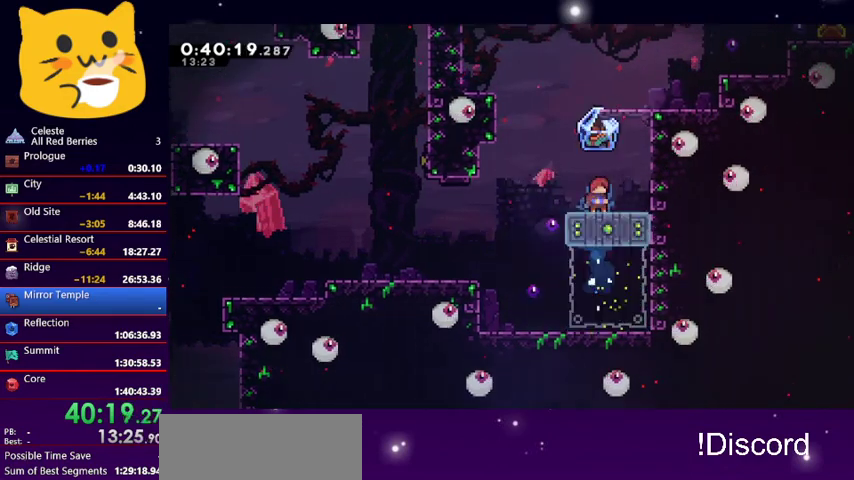
{"keys": ["grab"], "events": [[33, "dash", "down"], [233, "dash", "up"], [333, "right", "down"], [333, "up", "up"], [500, "grab", "down"], [500, "right", "up"]]}
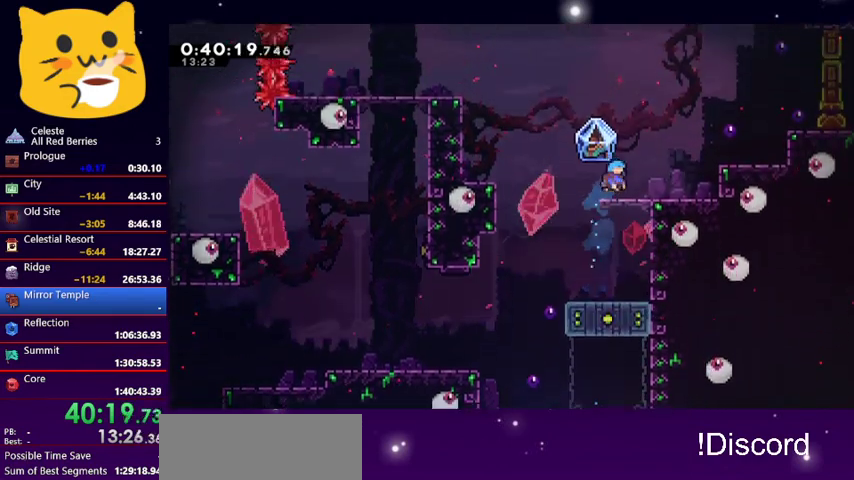
{"keys": ["grab", "right"], "events": [[367, "right", "down"]]}
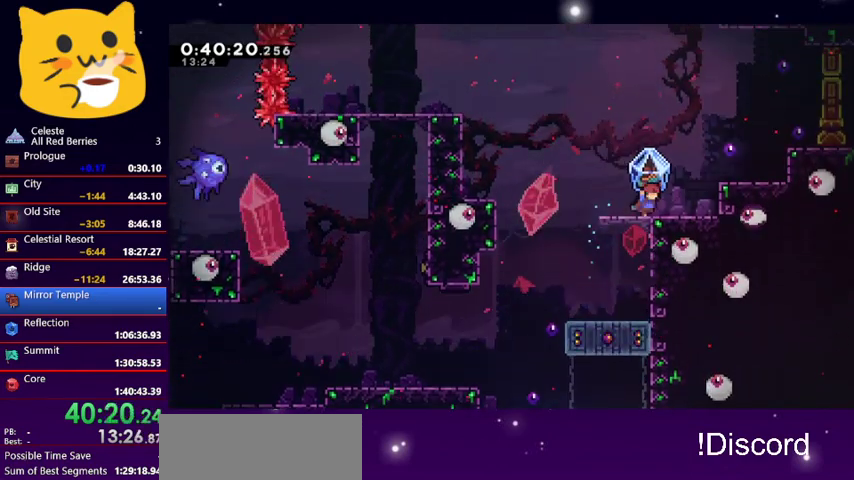
{"keys": ["grab", "right"], "events": [[200, "jump1", "down"], [433, "jump1", "up"]]}
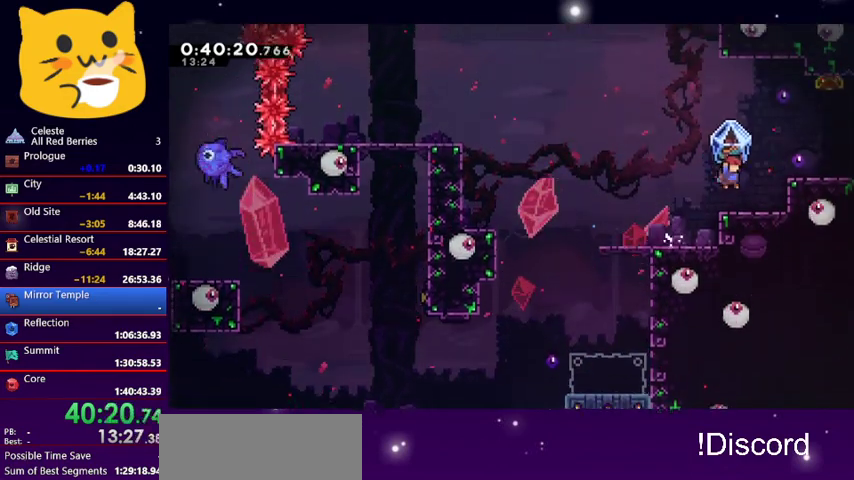
{"keys": [], "events": [[100, "jump1", "down"], [433, "grab", "up"], [433, "jump1", "up"], [500, "right", "up"]]}
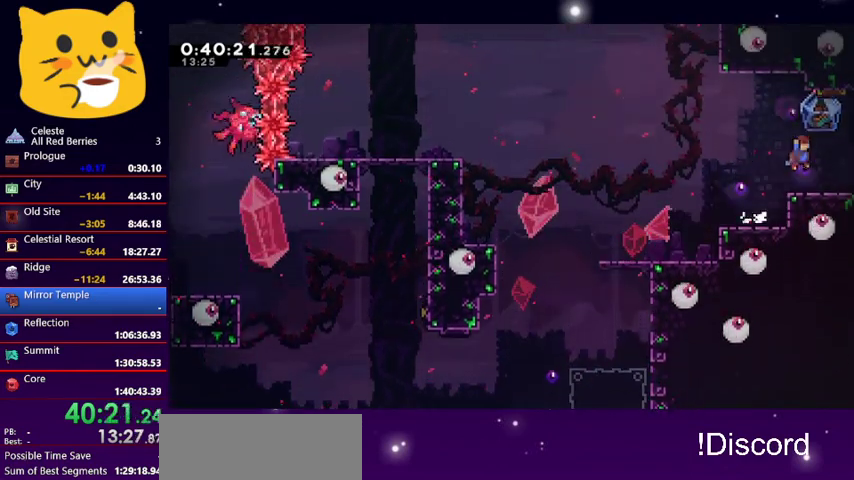
{"keys": ["down", "jump1", "right"], "events": [[167, "right", "down"], [200, "down", "down"], [267, "dash", "down"], [300, "jump1", "down"], [467, "dash", "up"]]}
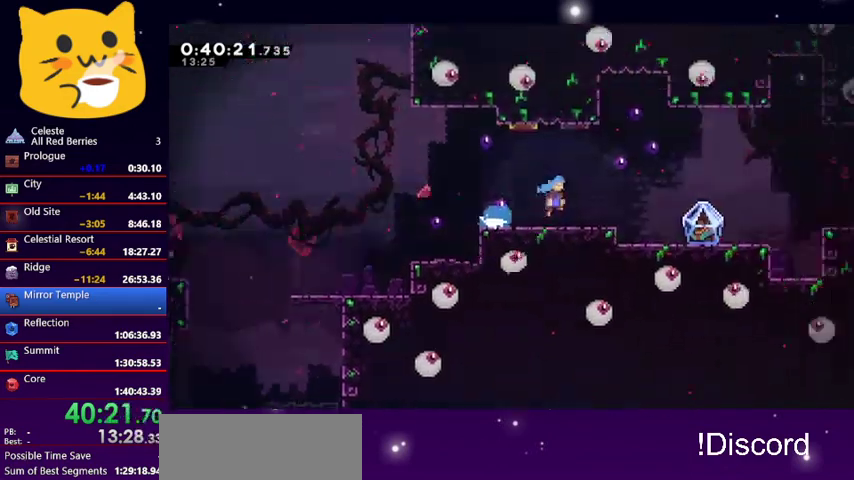
{"keys": ["down", "jump1", "right"], "events": []}
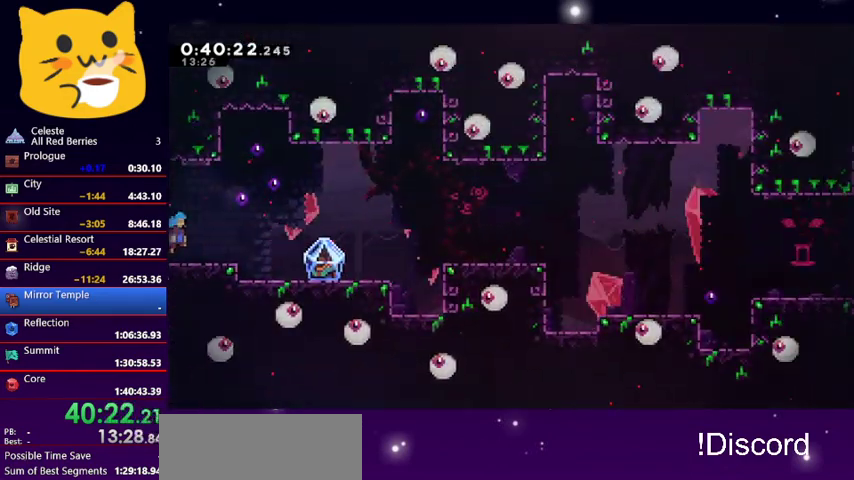
{"keys": ["grab", "jump1", "right"], "events": [[167, "dash", "down"], [167, "jump1", "up"], [300, "grab", "down"], [400, "down", "up"], [433, "jump1", "down"], [467, "dash", "up"]]}
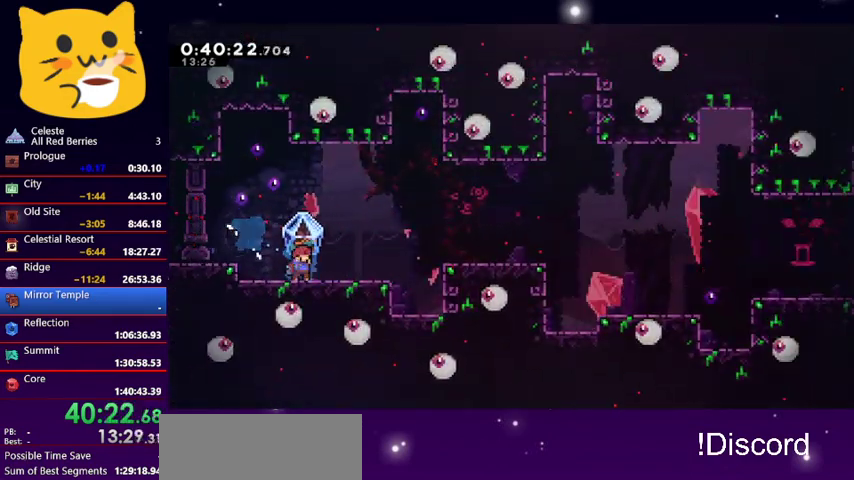
{"keys": ["grab", "jump1", "right"], "events": [[267, "jump1", "up"], [367, "jump1", "down"]]}
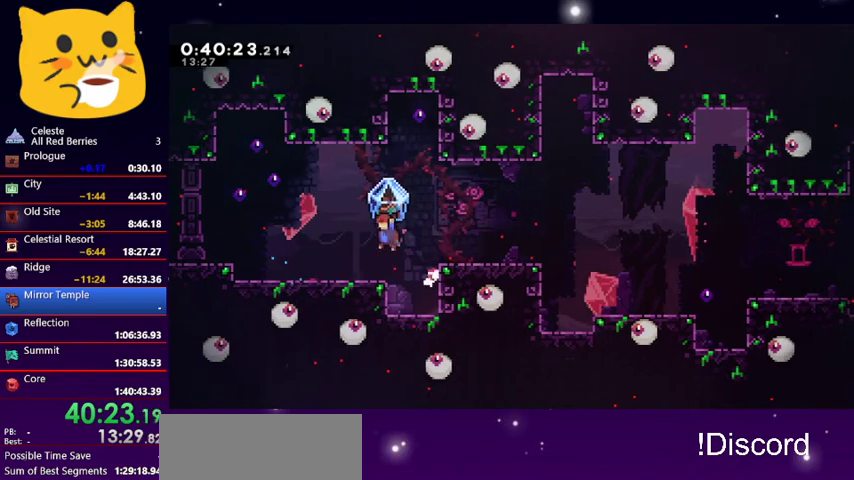
{"keys": ["grab", "right"], "events": [[267, "jump1", "up"], [267, "right", "up"], [467, "right", "down"]]}
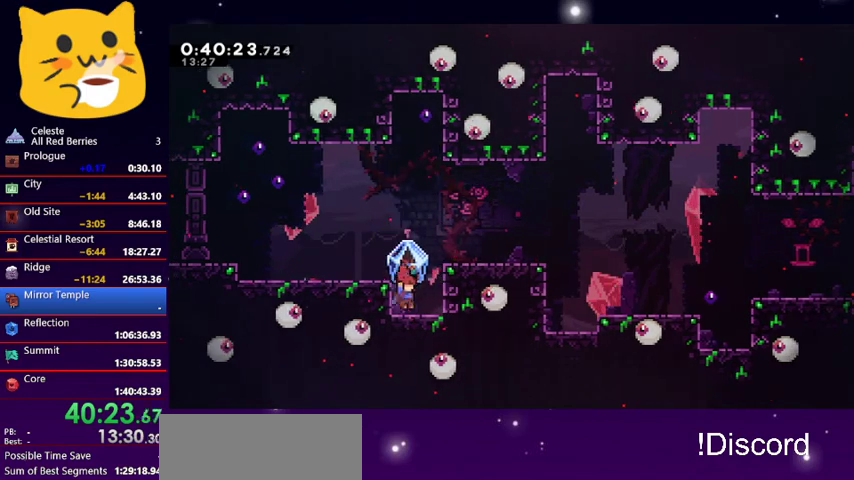
{"keys": ["grab", "right"], "events": [[100, "jump1", "down"], [467, "jump1", "up"]]}
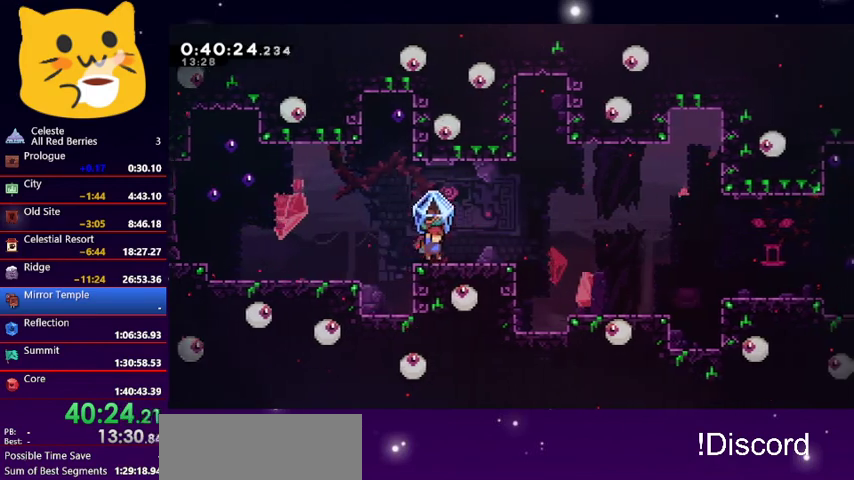
{"keys": ["grab", "jump1", "right"], "events": [[400, "jump1", "down"]]}
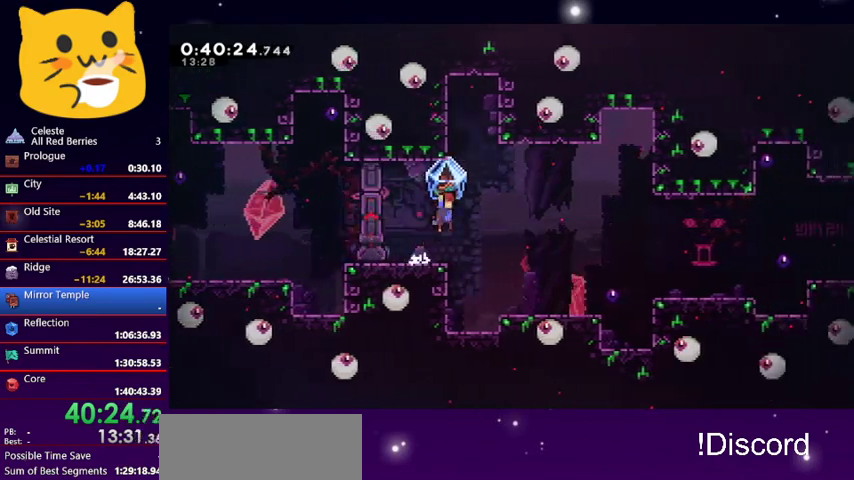
{"keys": ["grab", "jump1", "right"], "events": [[33, "jump1", "up"], [467, "jump1", "down"]]}